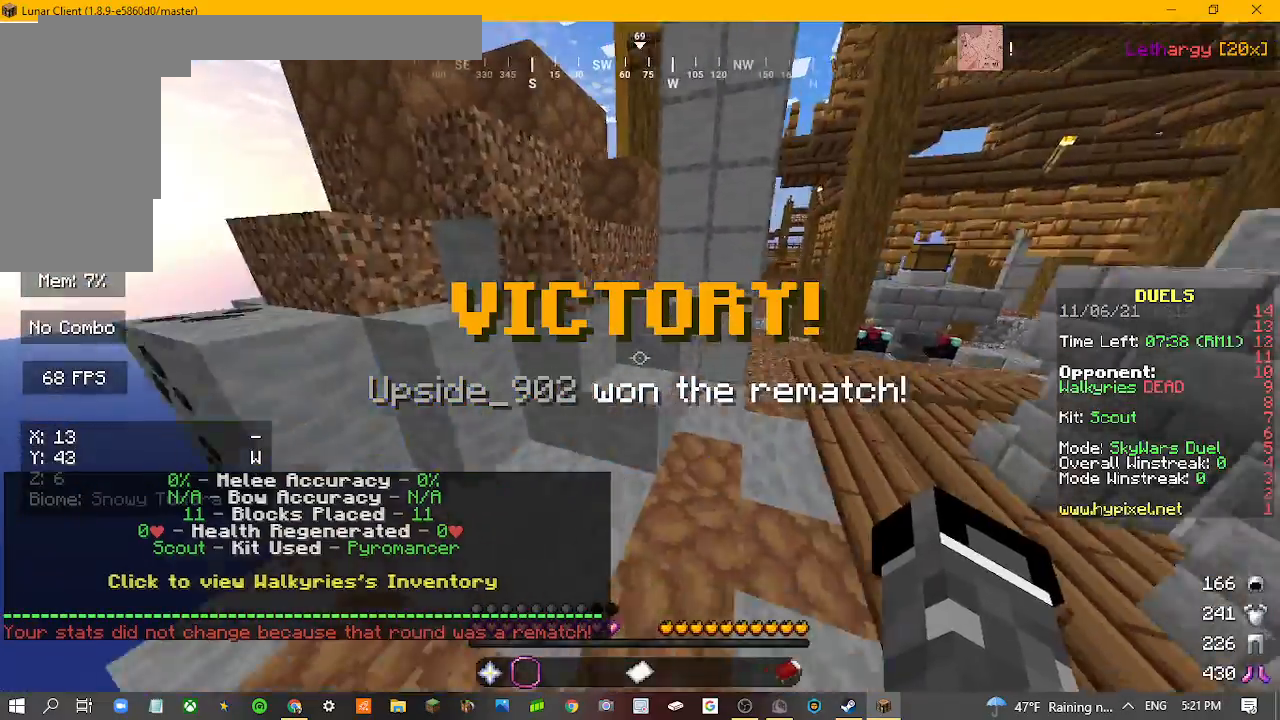
Gameplay with keyboard and mouse; each line is a JSON object with the keys and mouse buttons held at the frame after it. "events" lists presses ("down") and releases ("up") of "a", "d", "s", "w", "mouse_left" and "mouse_right" between this image and that frame as [ms after this image, input, new state], when the widget could be followed in between. "mouse_left", "mouse_right" = the "left", "right" buttons of the "mouse" list. No other keys are recorded. Fast repeated clicks can show as one long hold. Mouse movement is not recorded.
{"keys": ["d", "w"], "mouse": [], "events": [[400, "d", "down"]]}
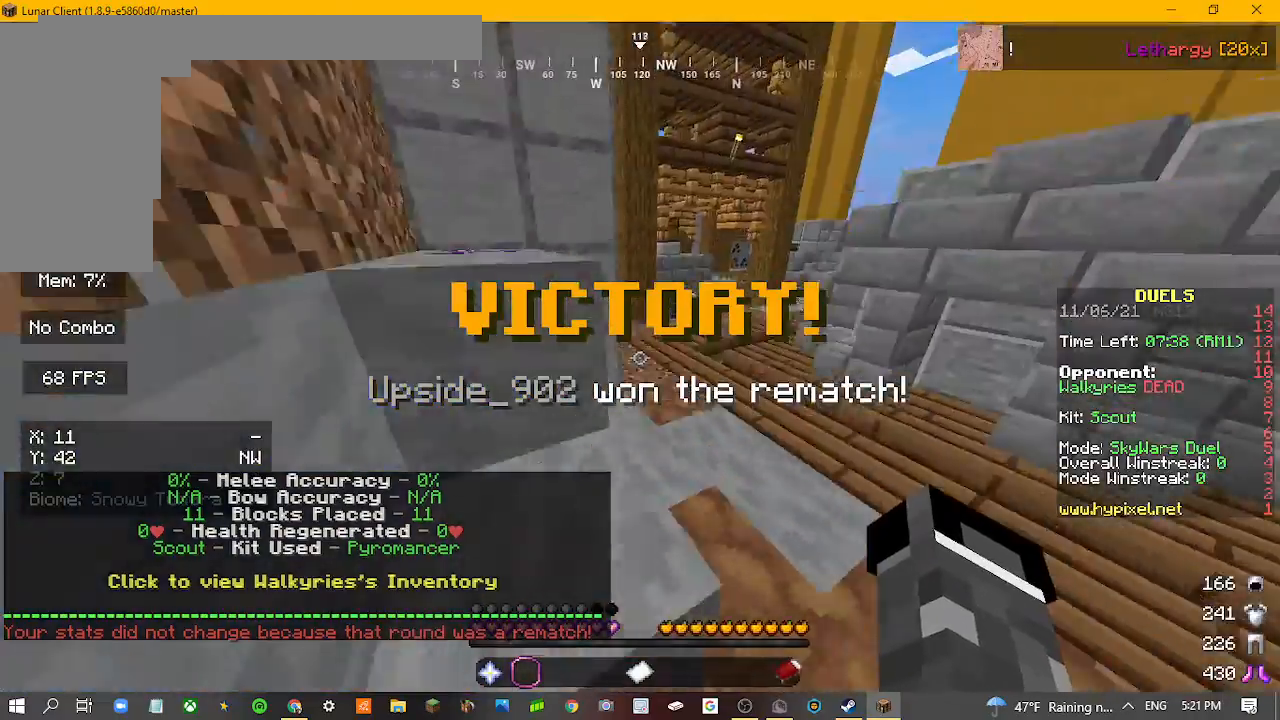
{"keys": ["a", "w"], "mouse": [], "events": [[167, "d", "up"], [433, "a", "down"]]}
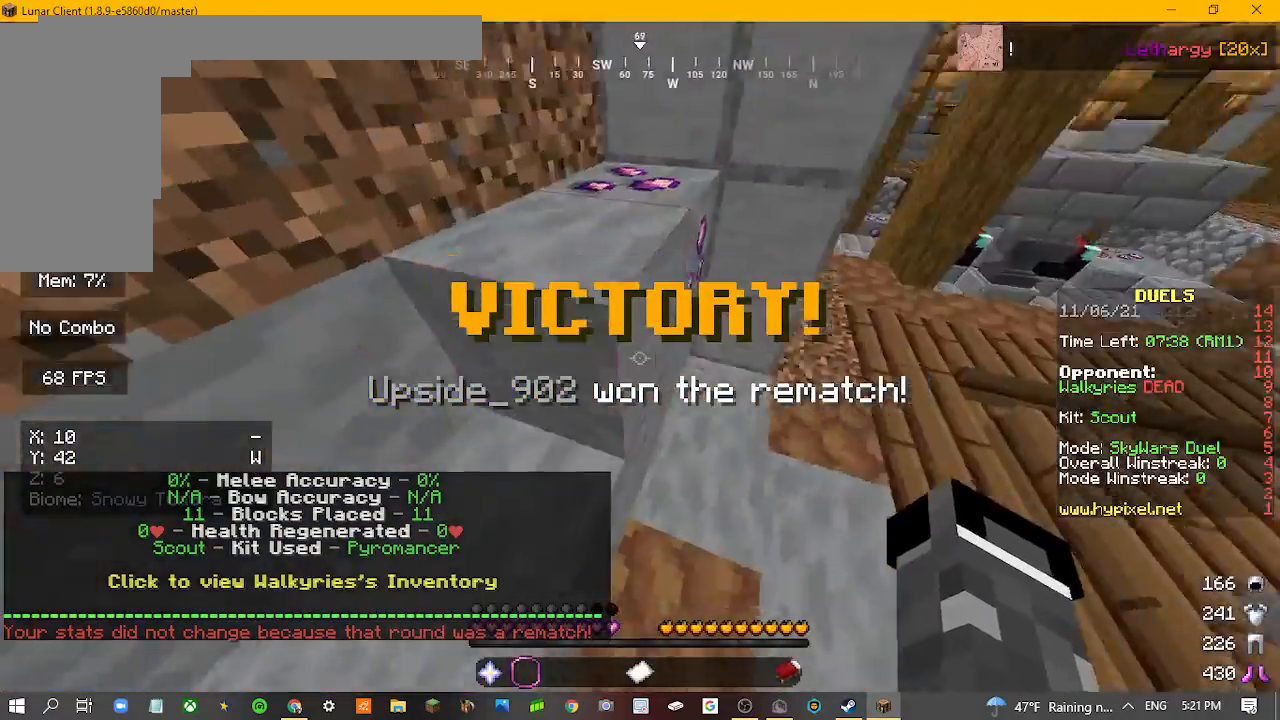
{"keys": ["w"], "mouse": [], "events": [[167, "a", "up"]]}
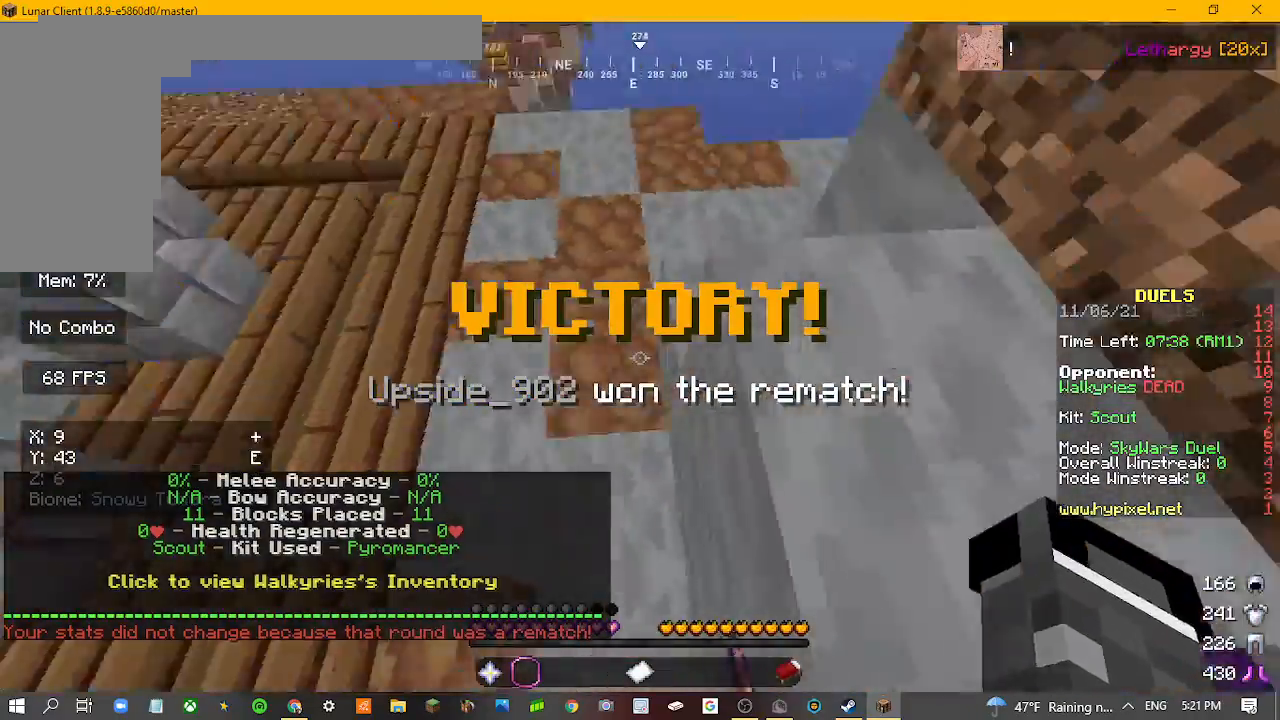
{"keys": ["w"], "mouse": [], "events": []}
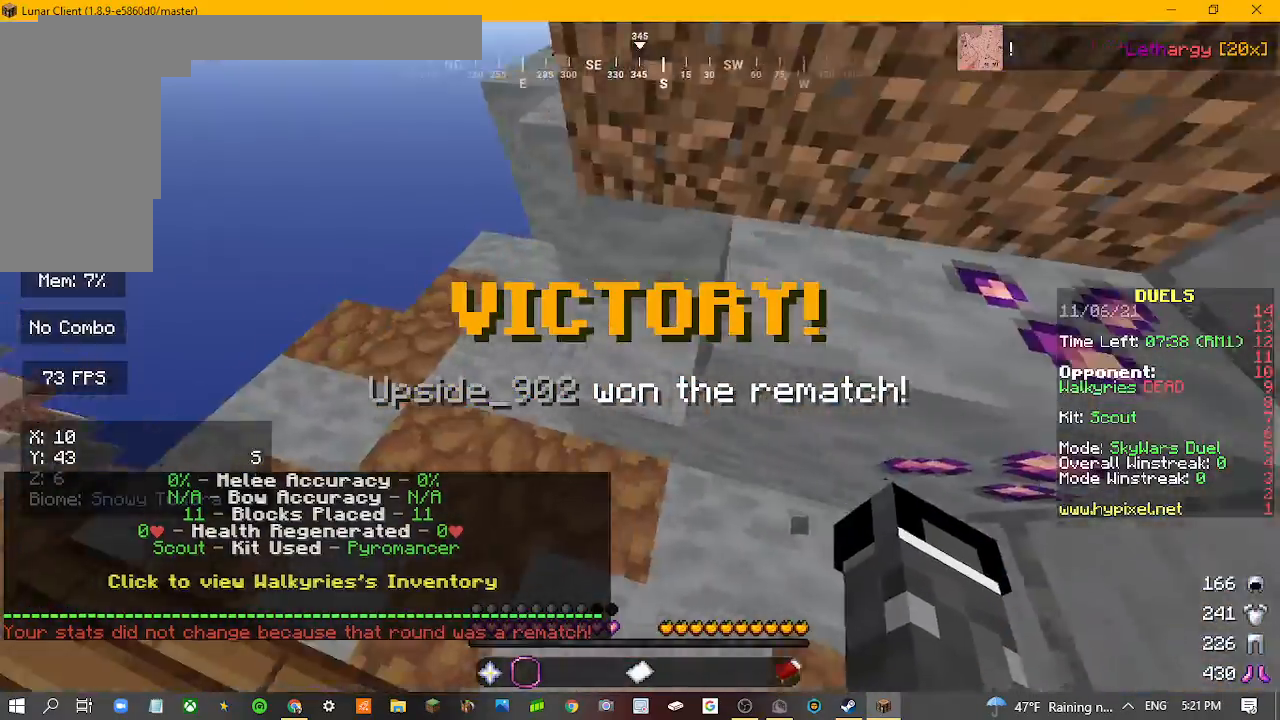
{"keys": ["w"], "mouse": [], "events": []}
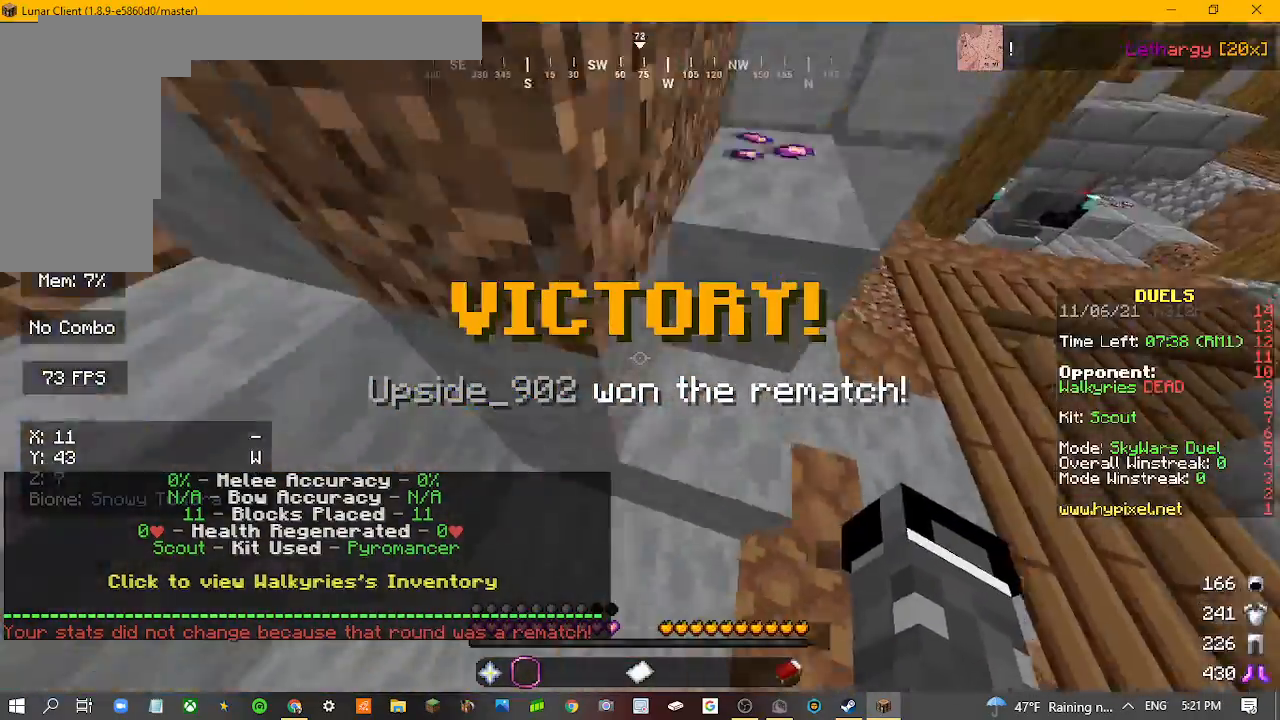
{"keys": ["w"], "mouse": [], "events": []}
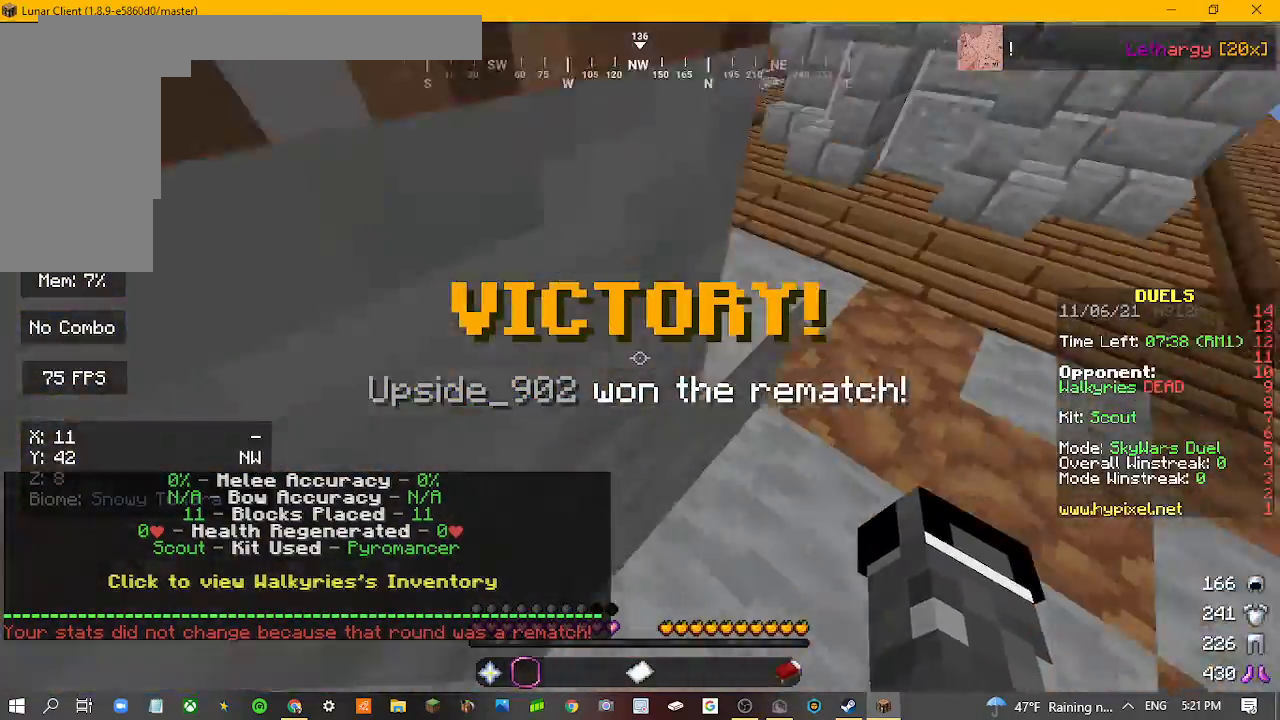
{"keys": ["w"], "mouse": [], "events": [[367, "d", "down"], [467, "d", "up"]]}
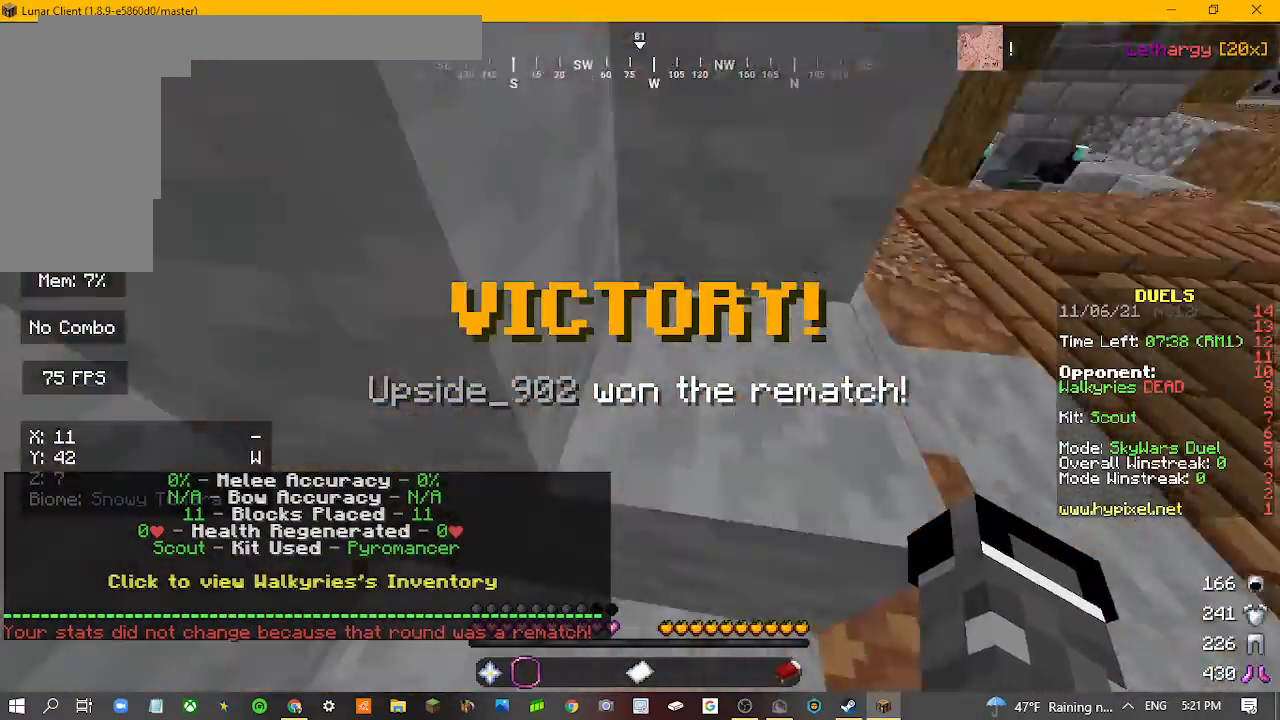
{"keys": ["w"], "mouse": [], "events": []}
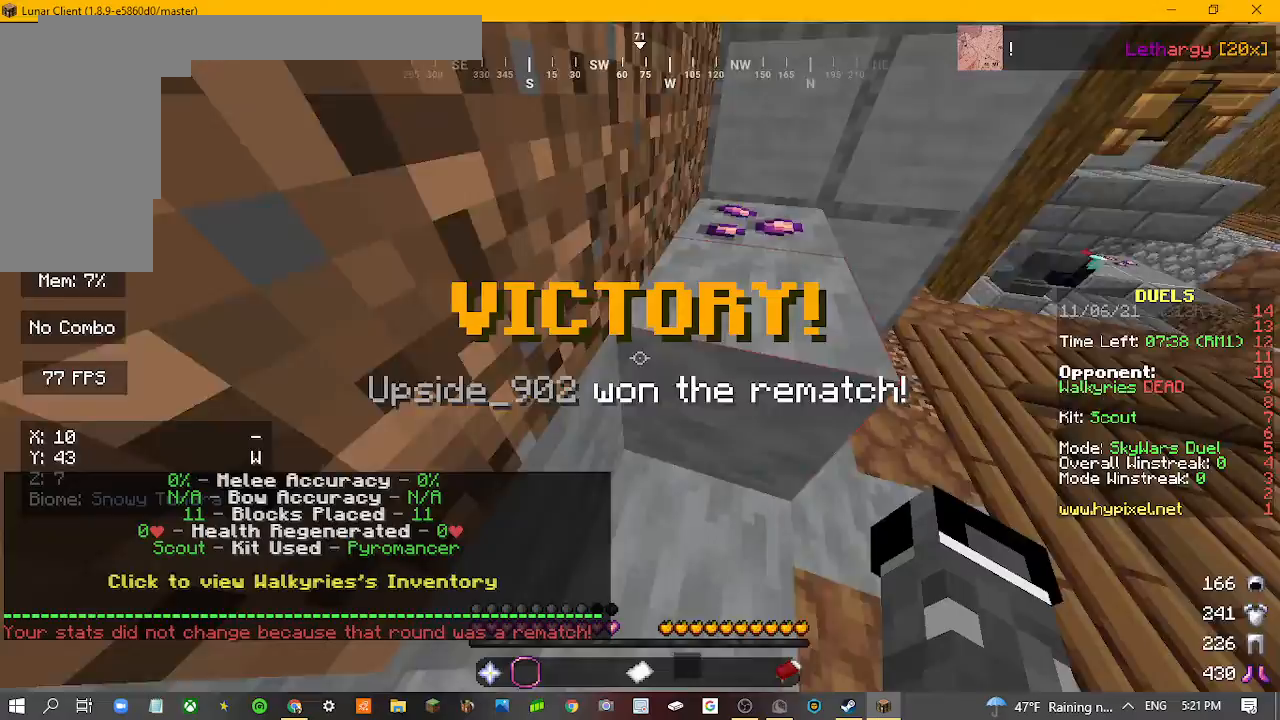
{"keys": ["w"], "mouse": [], "events": []}
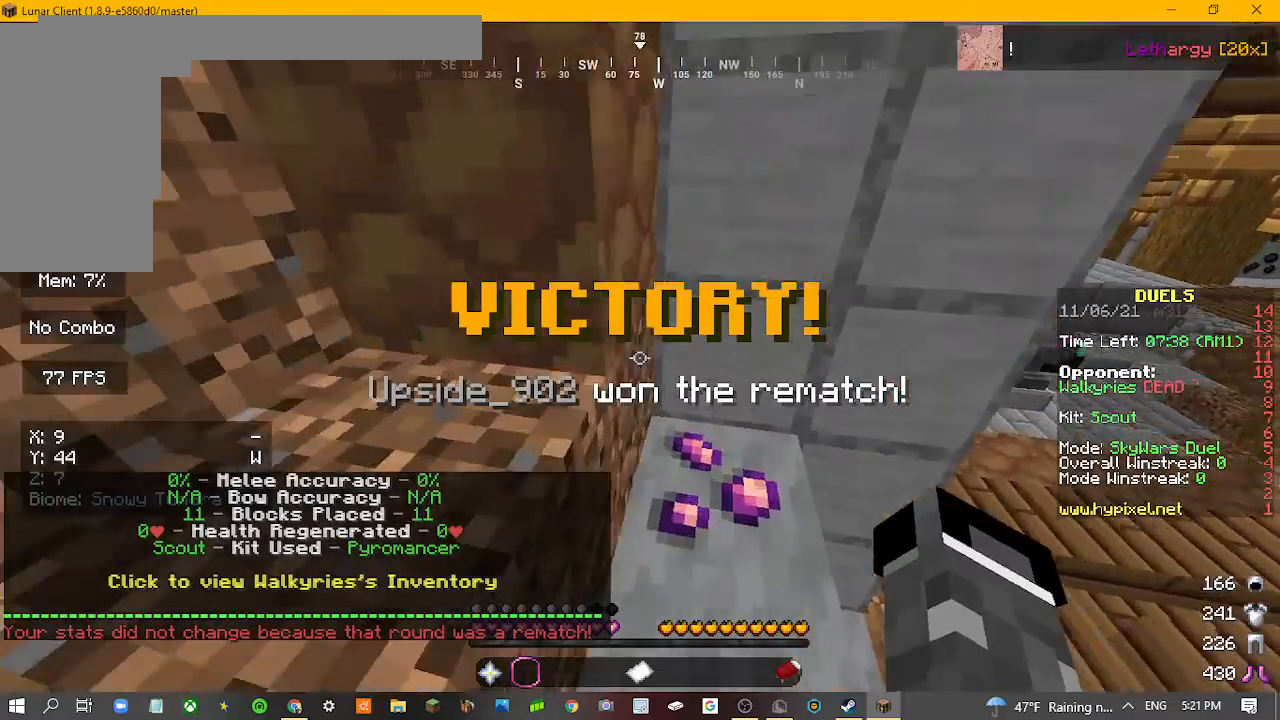
{"keys": ["w"], "mouse": [], "events": []}
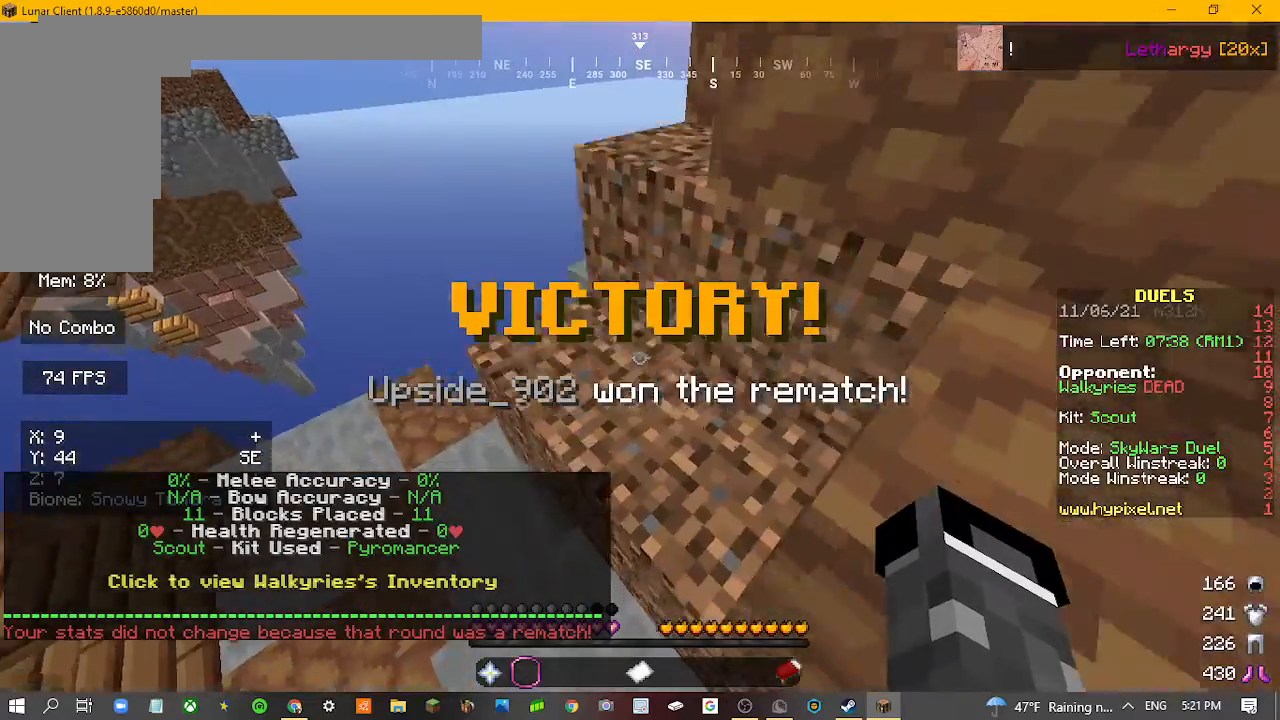
{"keys": ["w"], "mouse": [], "events": []}
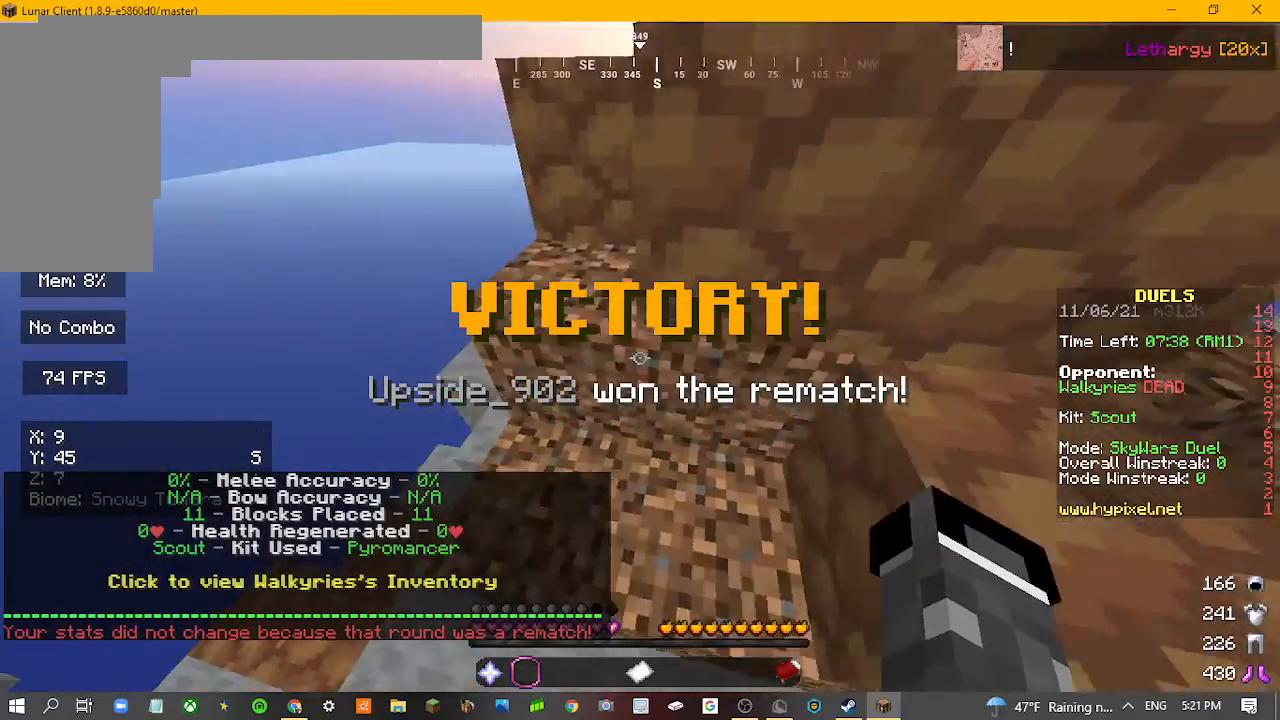
{"keys": ["w"], "mouse": [], "events": []}
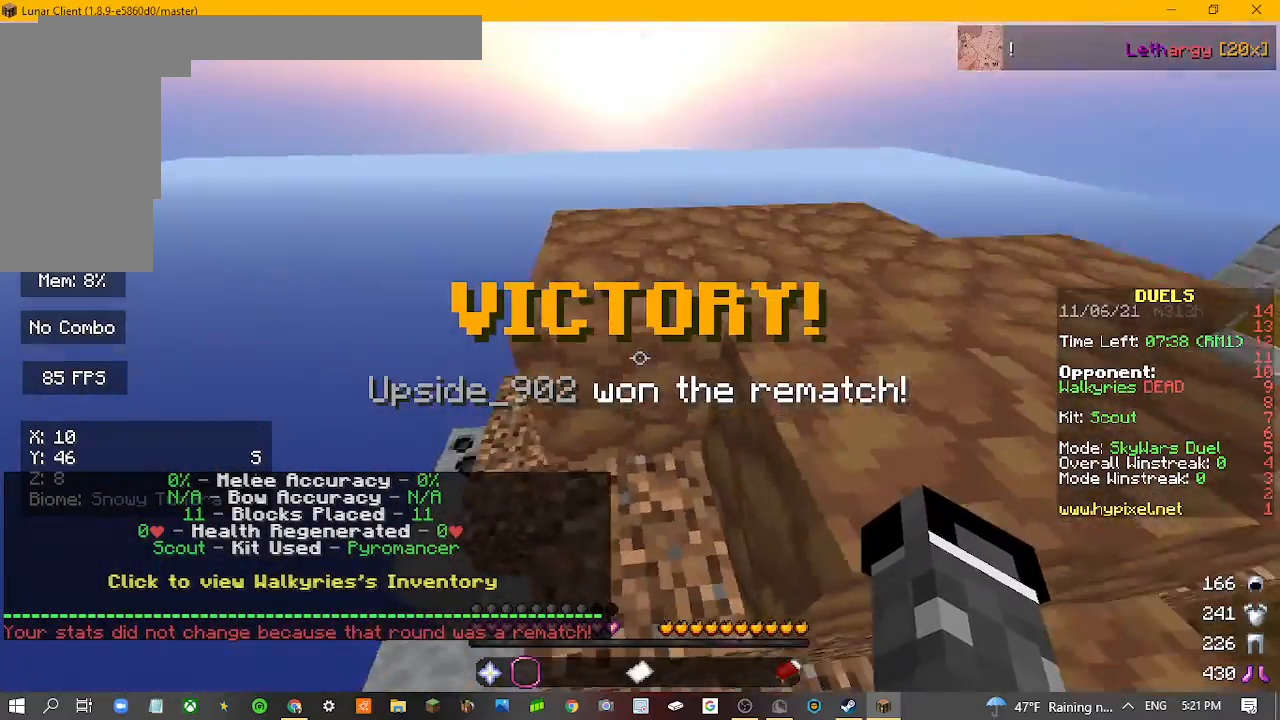
{"keys": ["w"], "mouse": [], "events": []}
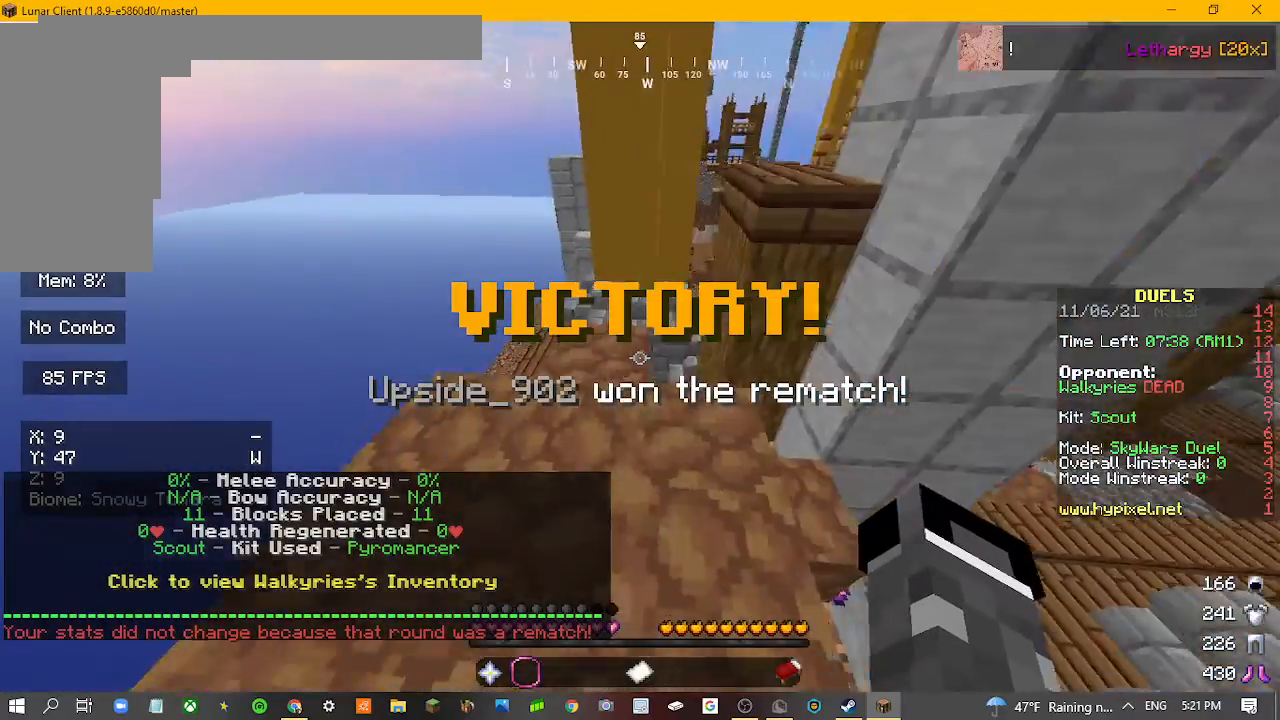
{"keys": ["w"], "mouse": [], "events": []}
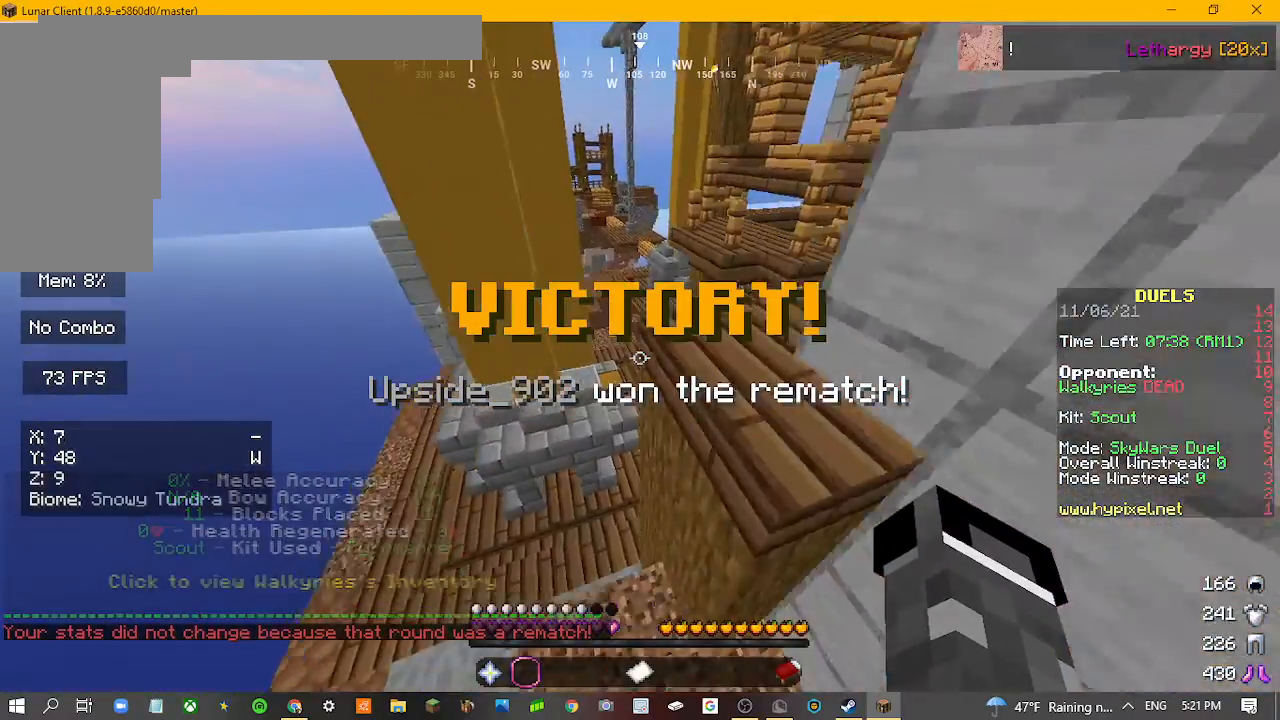
{"keys": ["w"], "mouse": [], "events": []}
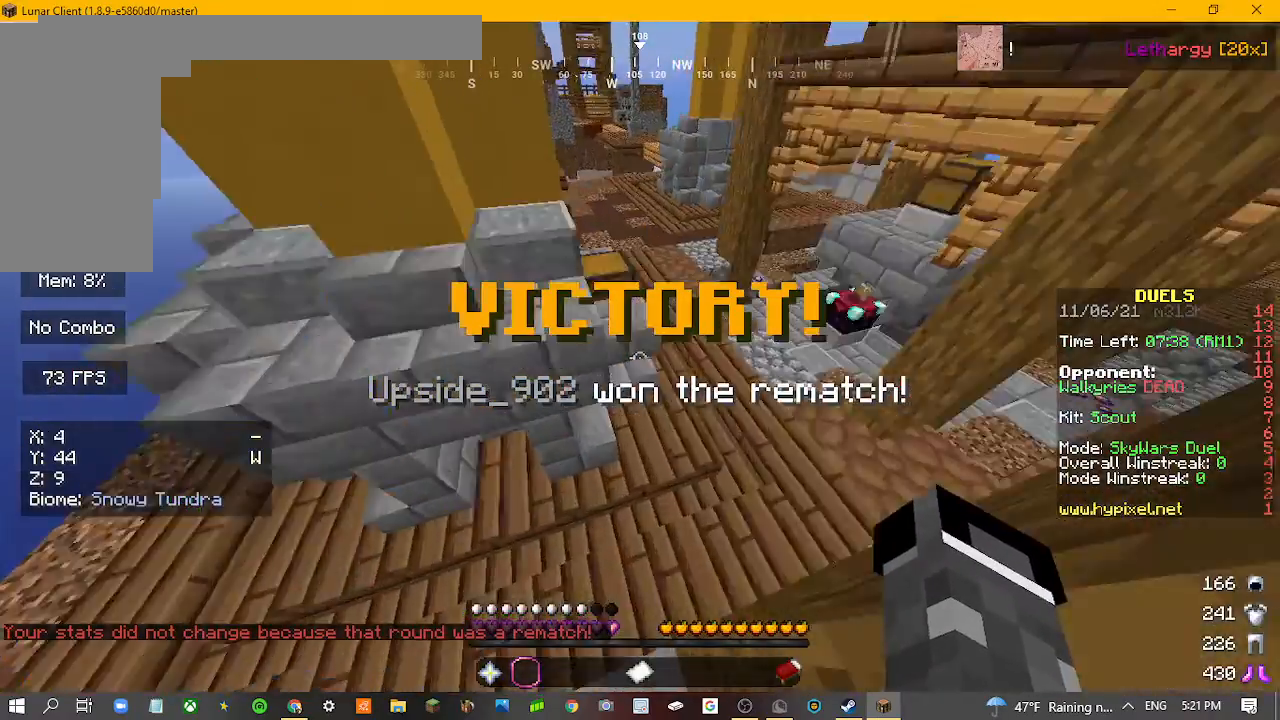
{"keys": [], "mouse": [], "events": [[300, "w", "up"]]}
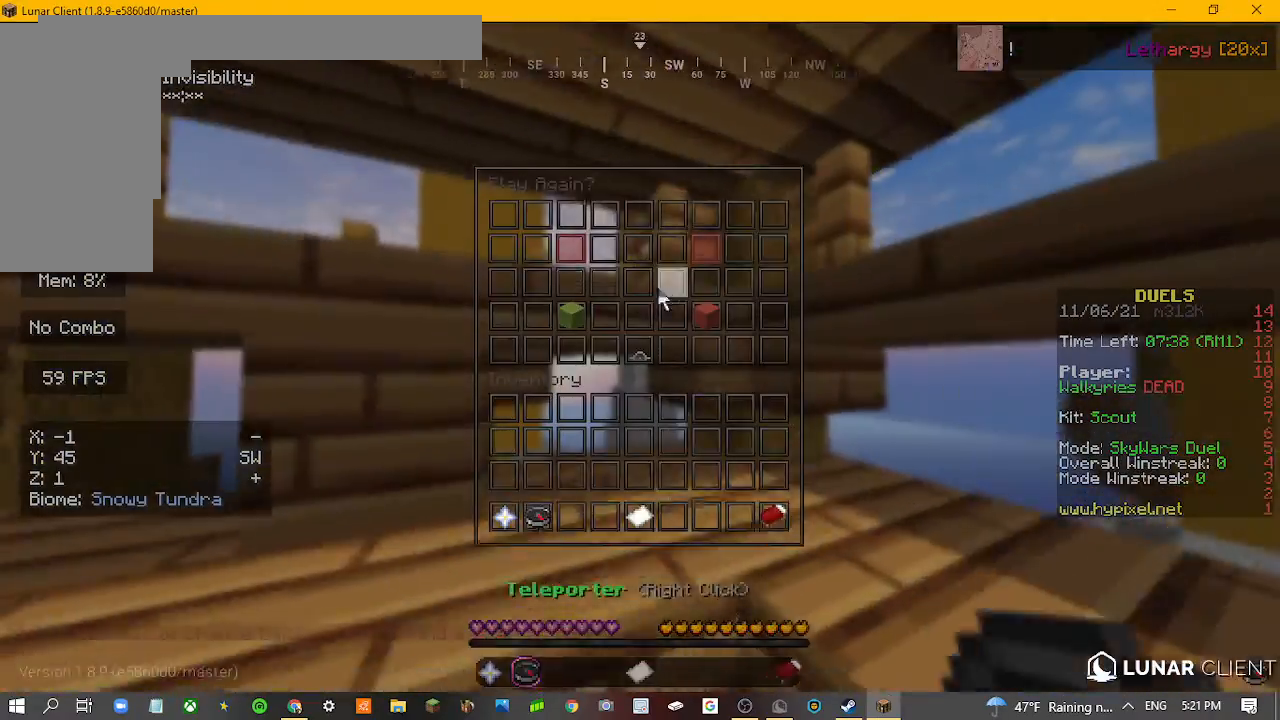
{"keys": [], "mouse": [], "events": []}
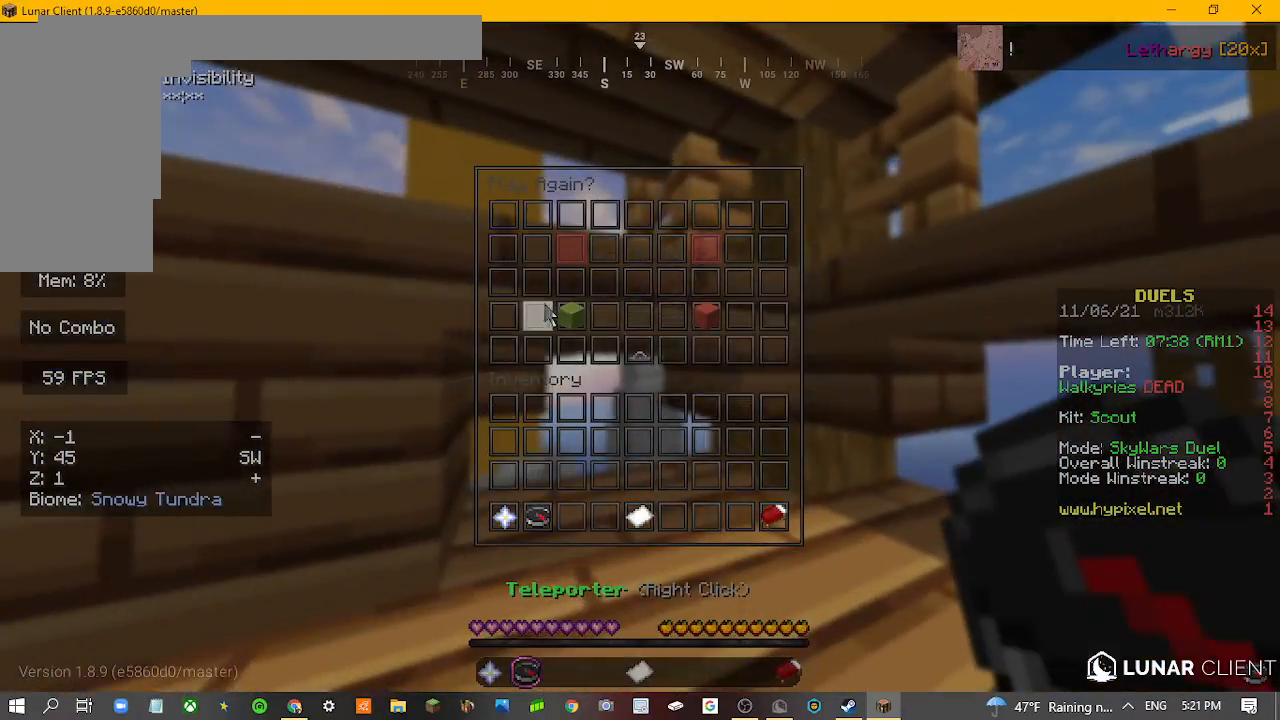
{"keys": [], "mouse": [], "events": []}
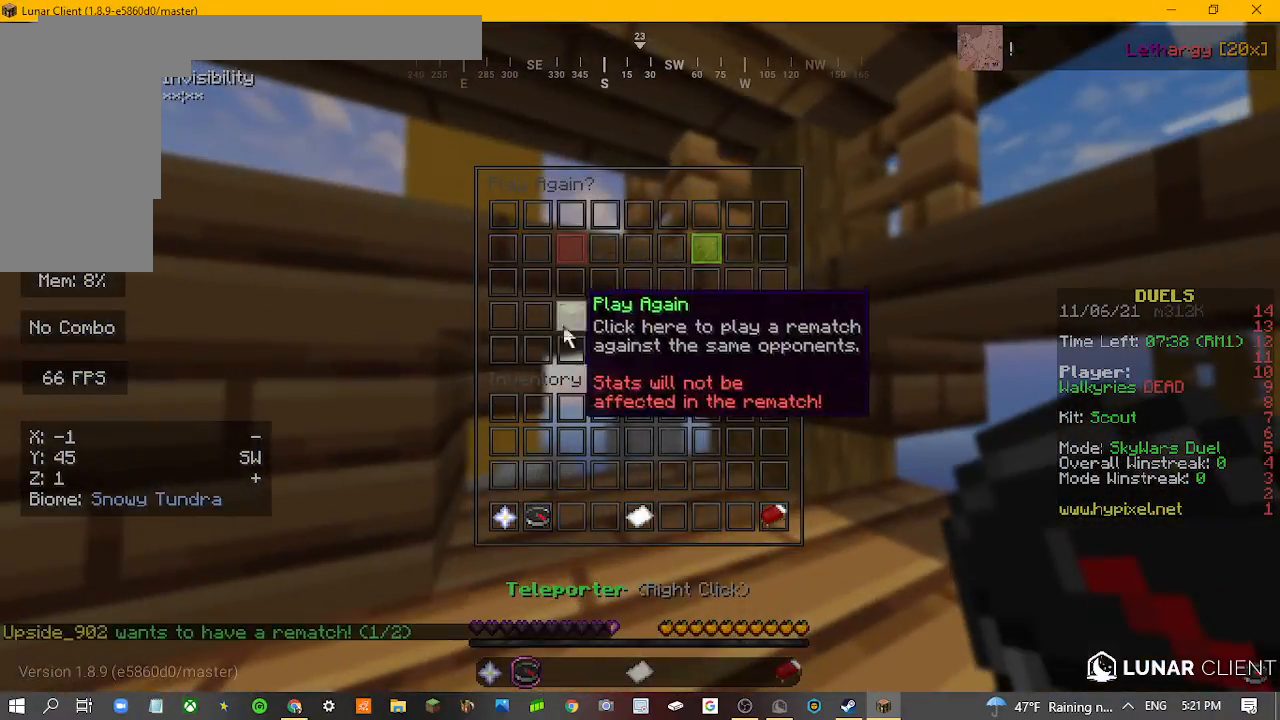
{"keys": [], "mouse": [], "events": []}
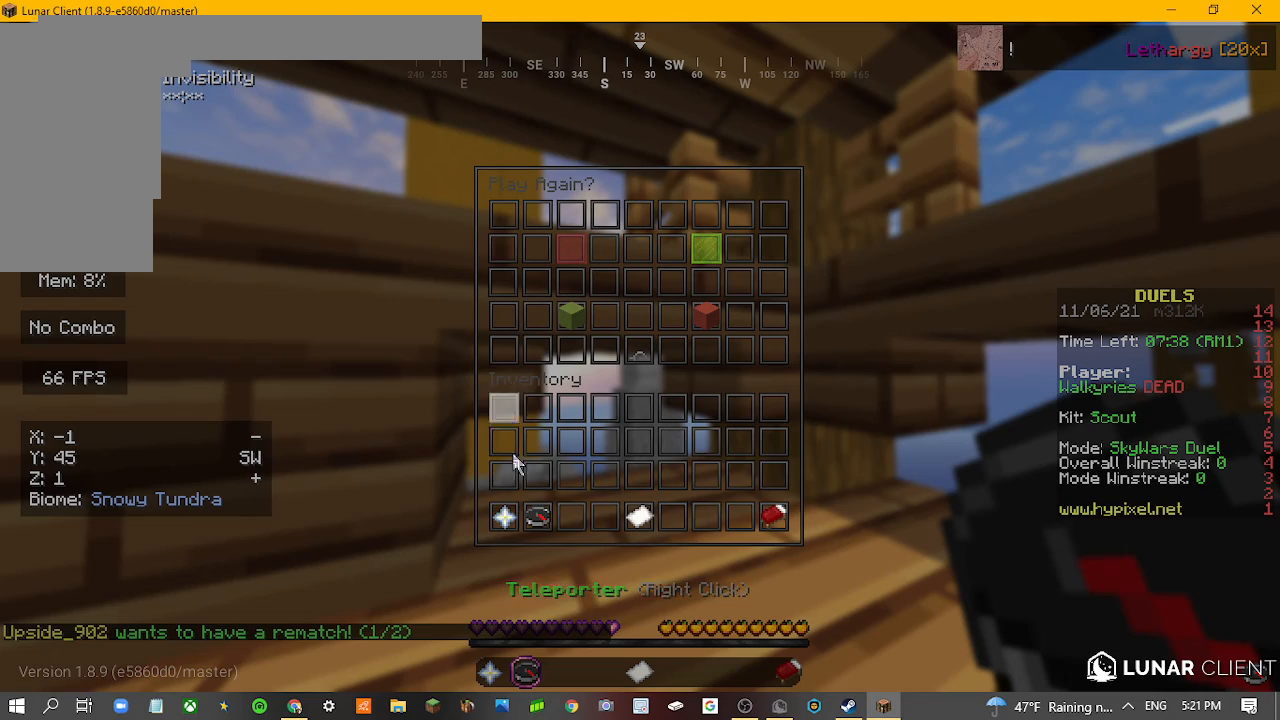
{"keys": [], "mouse": [], "events": []}
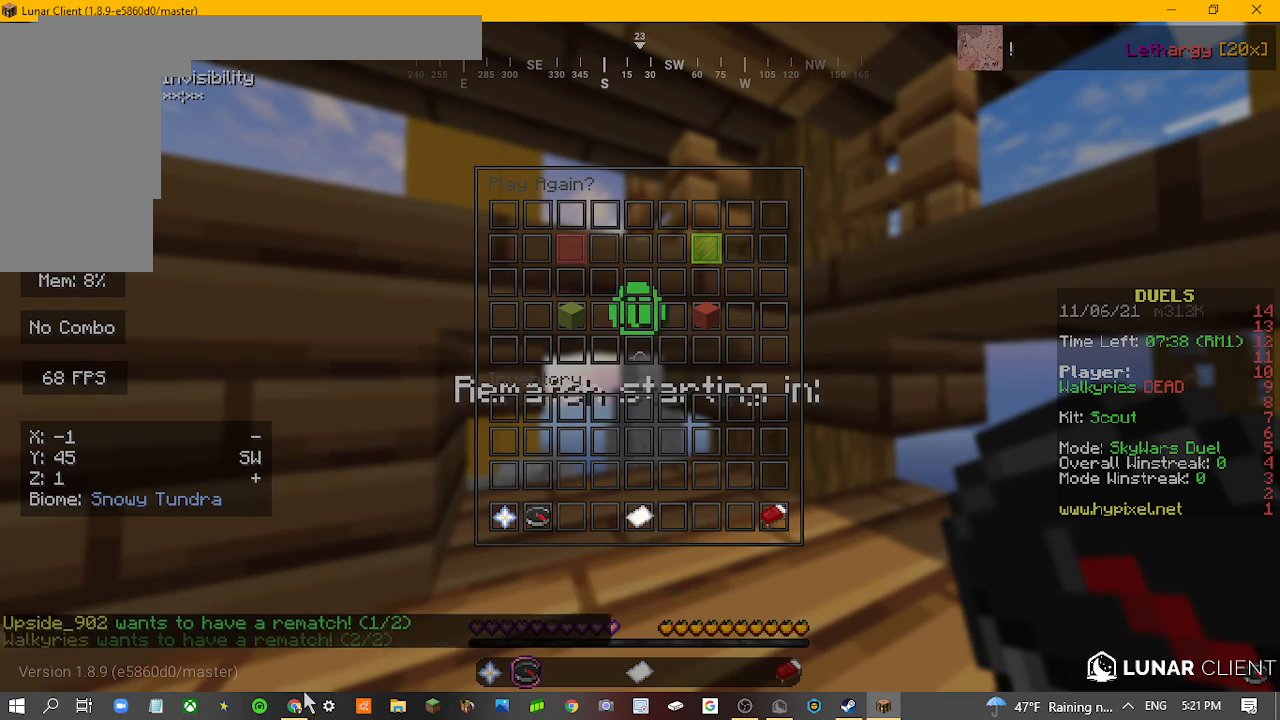
{"keys": ["s"], "mouse": [], "events": [[167, "s", "down"]]}
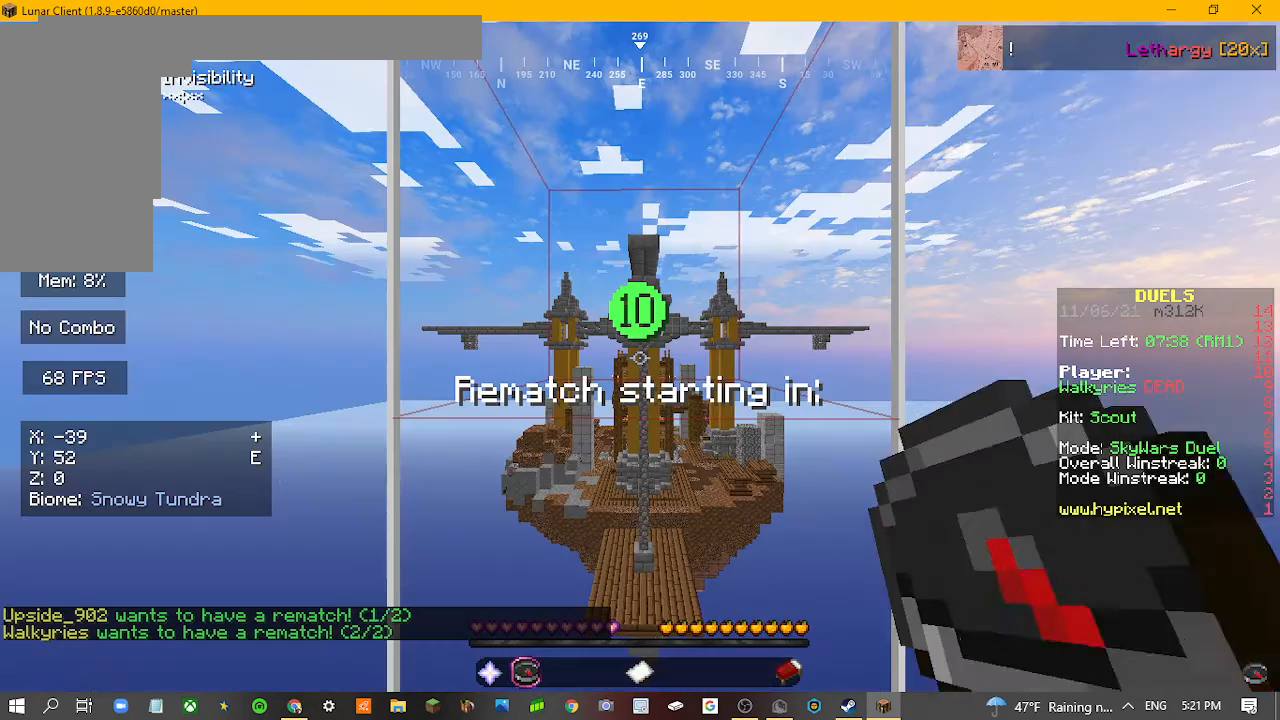
{"keys": [], "mouse": [], "events": [[100, "s", "up"]]}